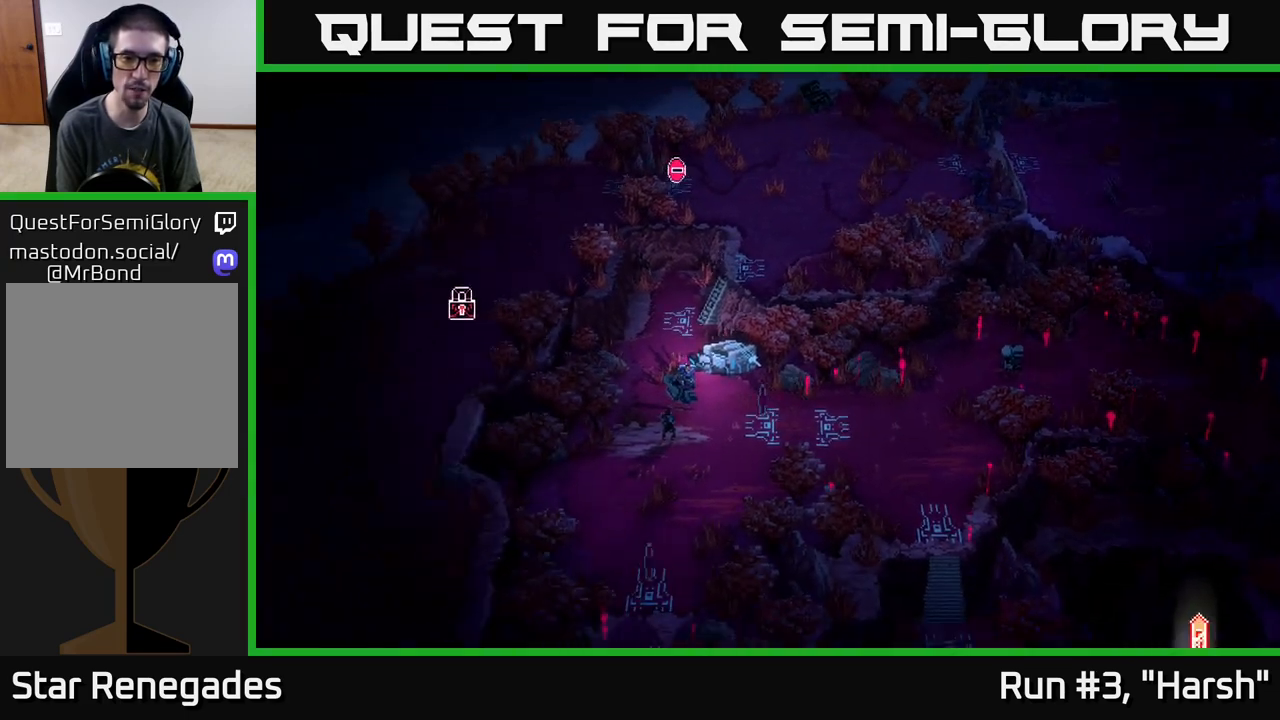
Gameplay with a controller (Xbox layout); each line is a JSON object with the inputs held at the frame after it. "events" lists button and stick changes between this image and that frame as [ms after this image, input, new state], when the widget could be followed in between.
{"buttons": [], "left_stick": "center", "right_stick": "center", "events": []}
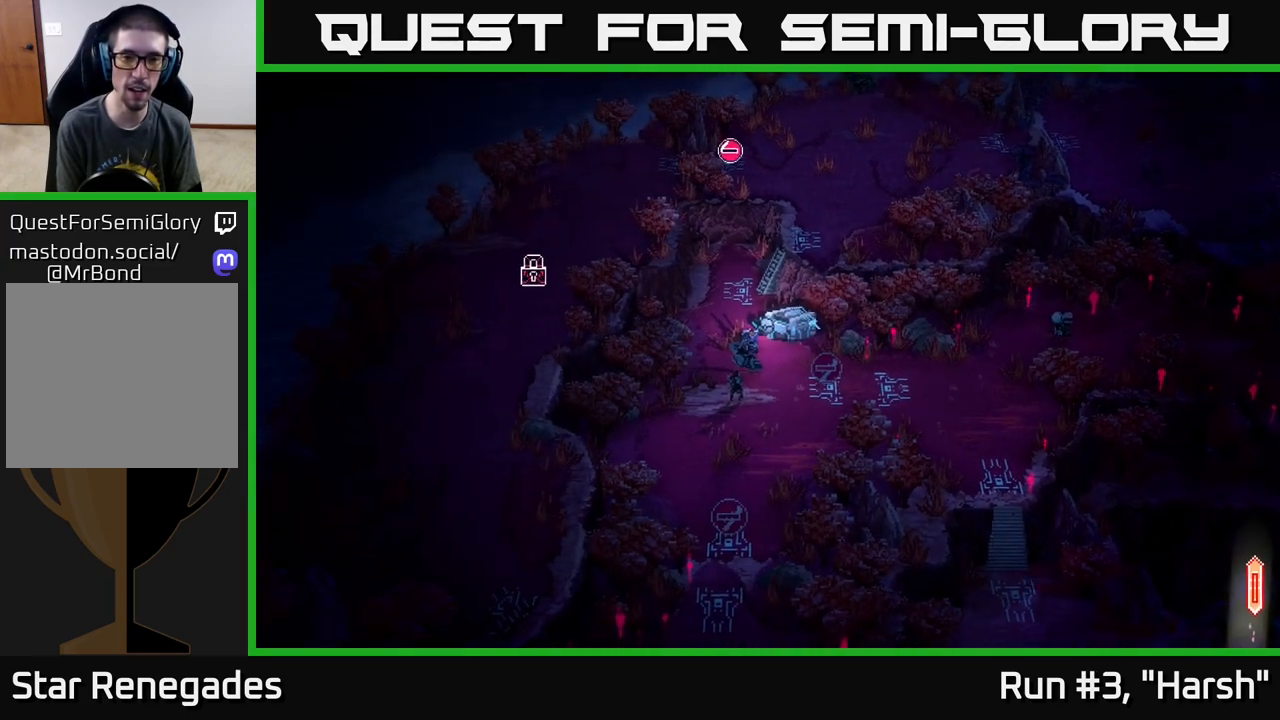
{"buttons": [], "left_stick": "center", "right_stick": "center", "events": [[100, "X", "down"], [200, "X", "up"]]}
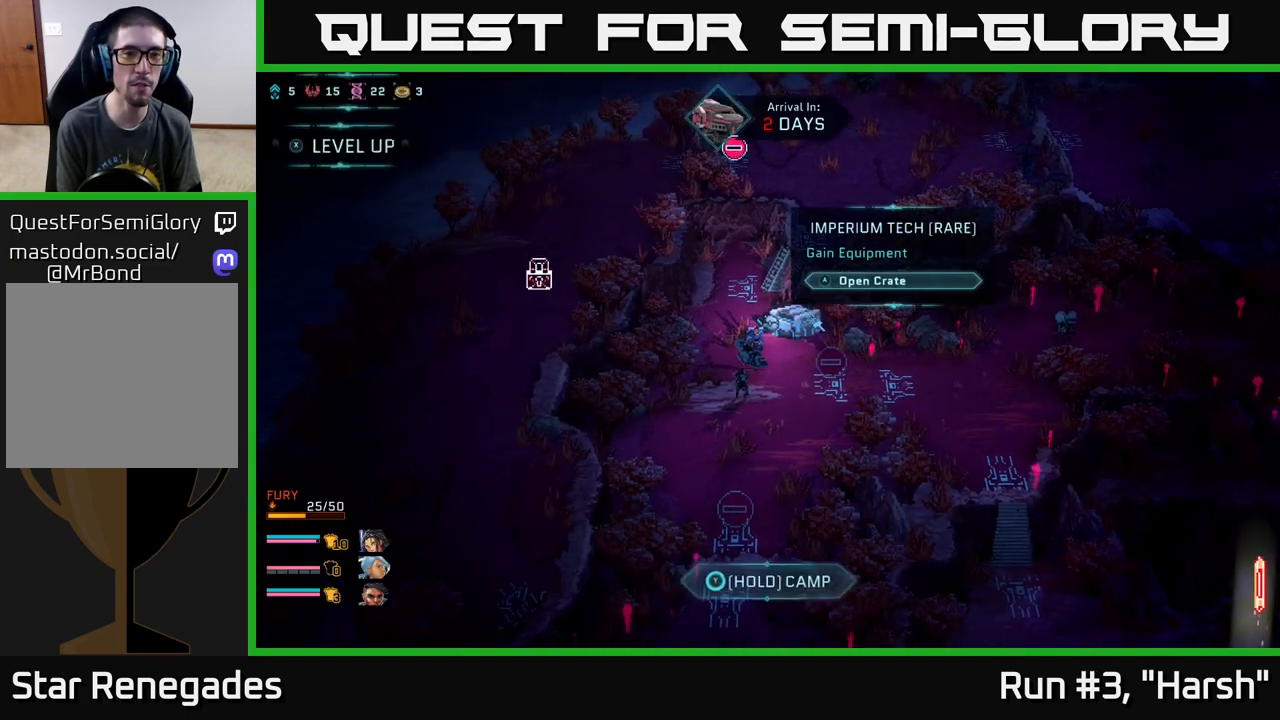
{"buttons": [], "left_stick": "center", "right_stick": "center", "events": [[200, "X", "down"], [283, "X", "up"]]}
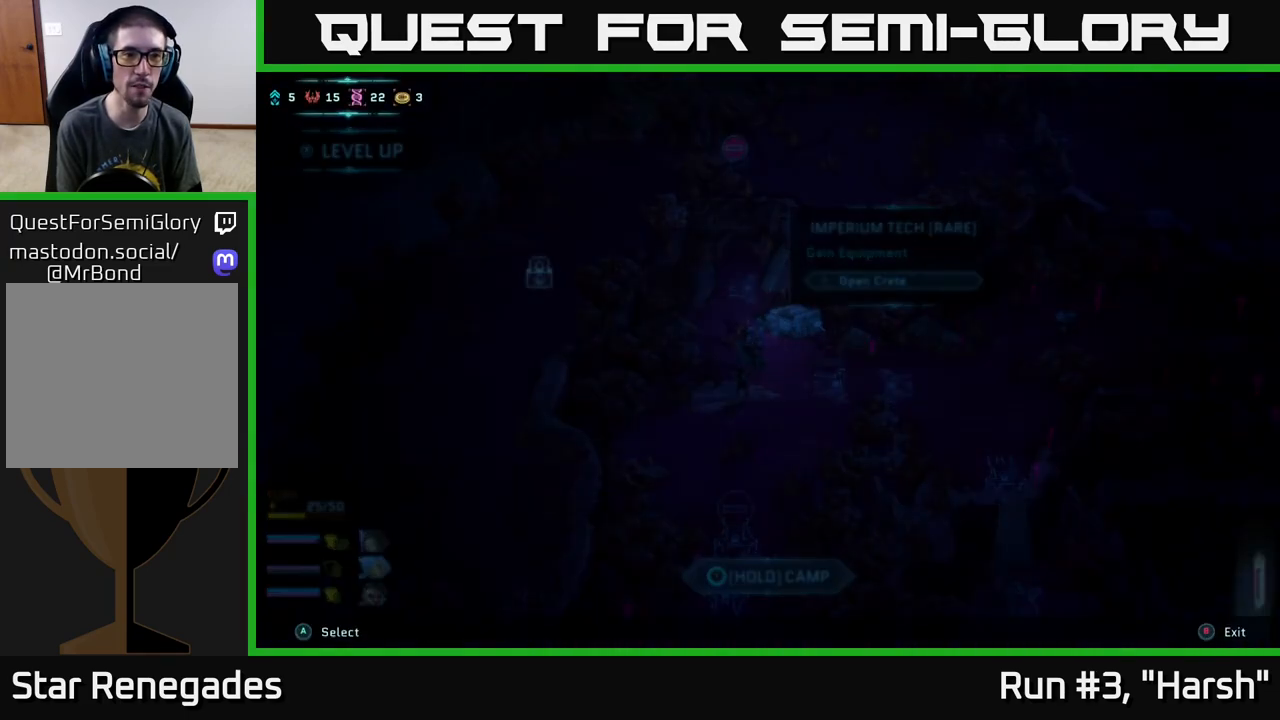
{"buttons": [], "left_stick": "center", "right_stick": "center", "events": []}
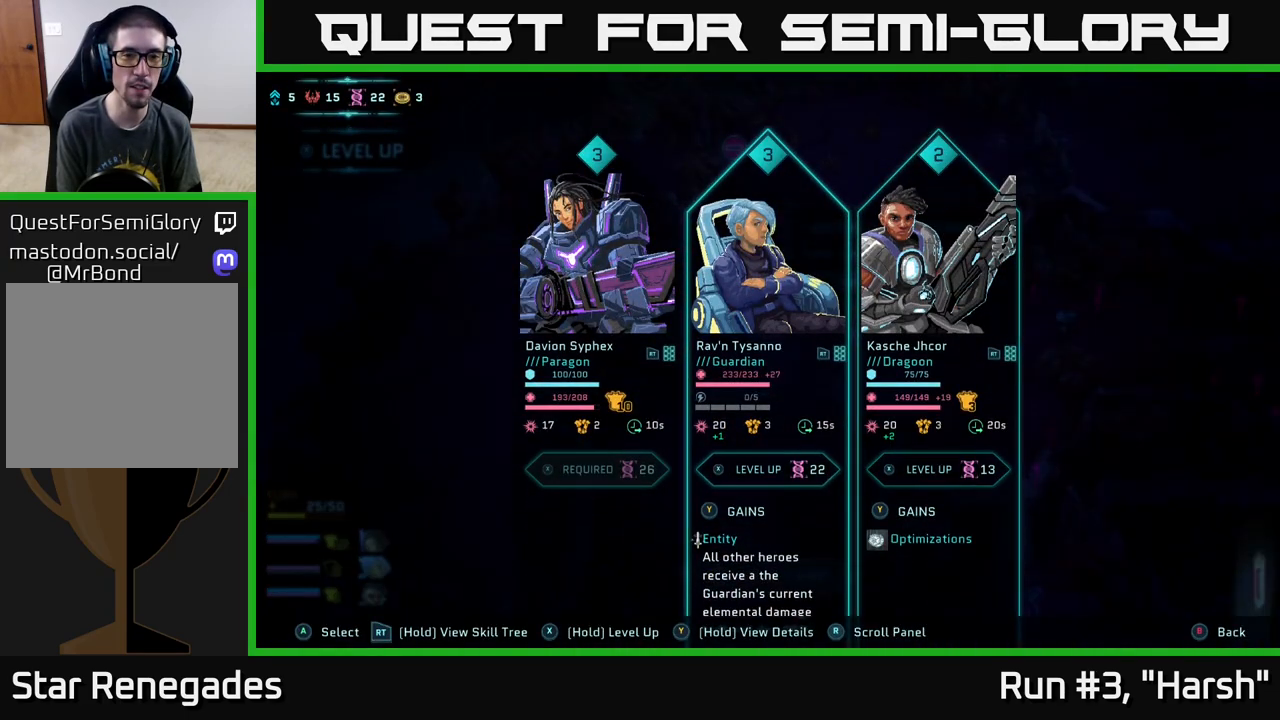
{"buttons": [], "left_stick": "center", "right_stick": "center", "events": []}
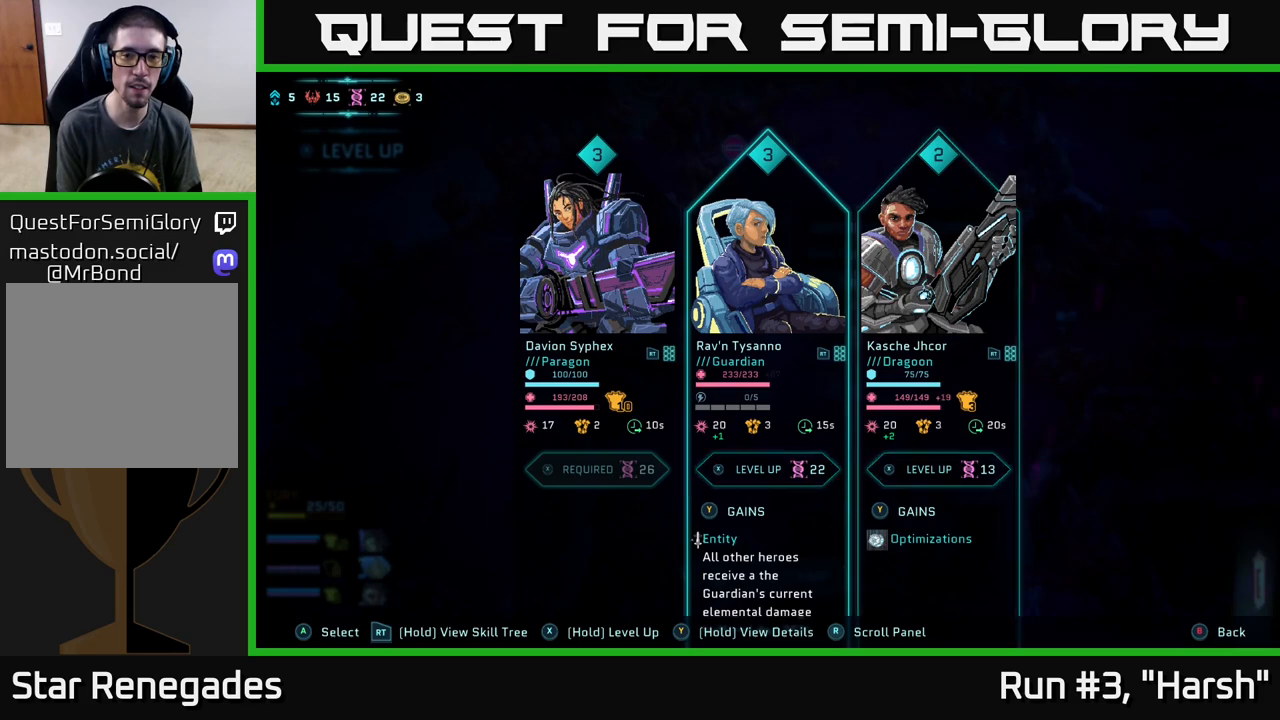
{"buttons": [], "left_stick": "center", "right_stick": "center", "events": []}
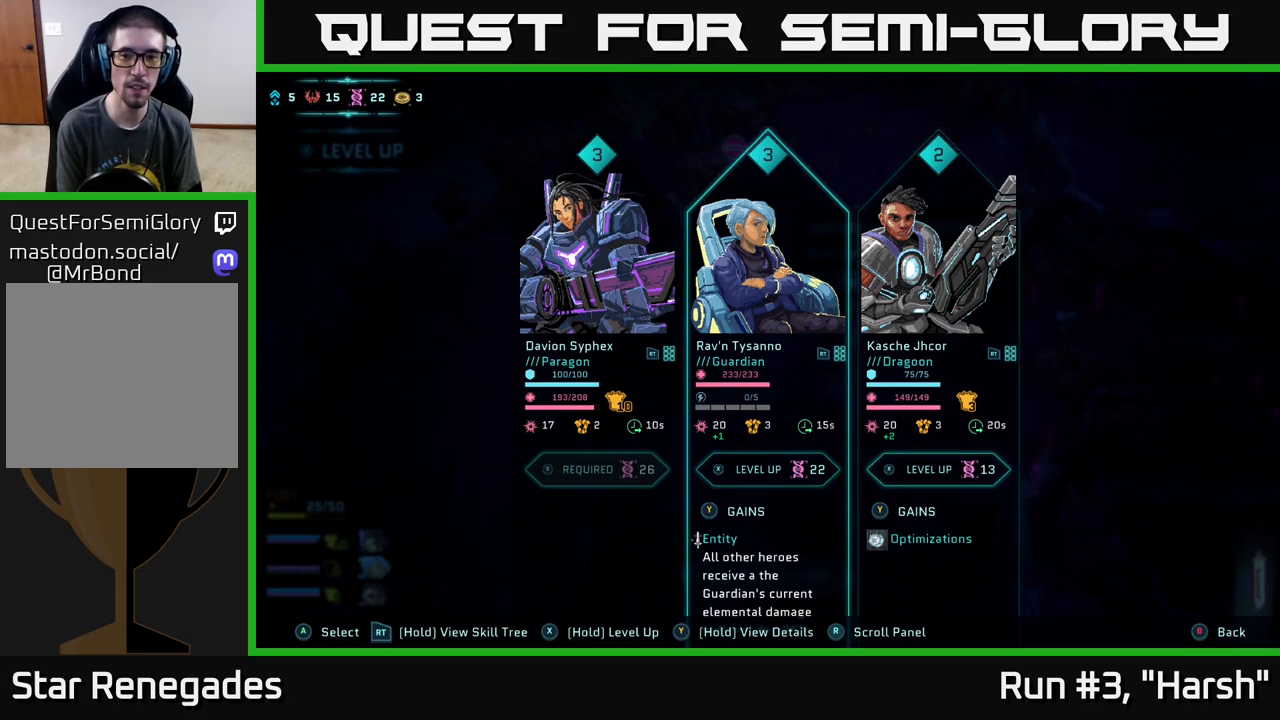
{"buttons": [], "left_stick": "center", "right_stick": "center", "events": [[250, "left_stick", "right"], [417, "left_stick", "center"]]}
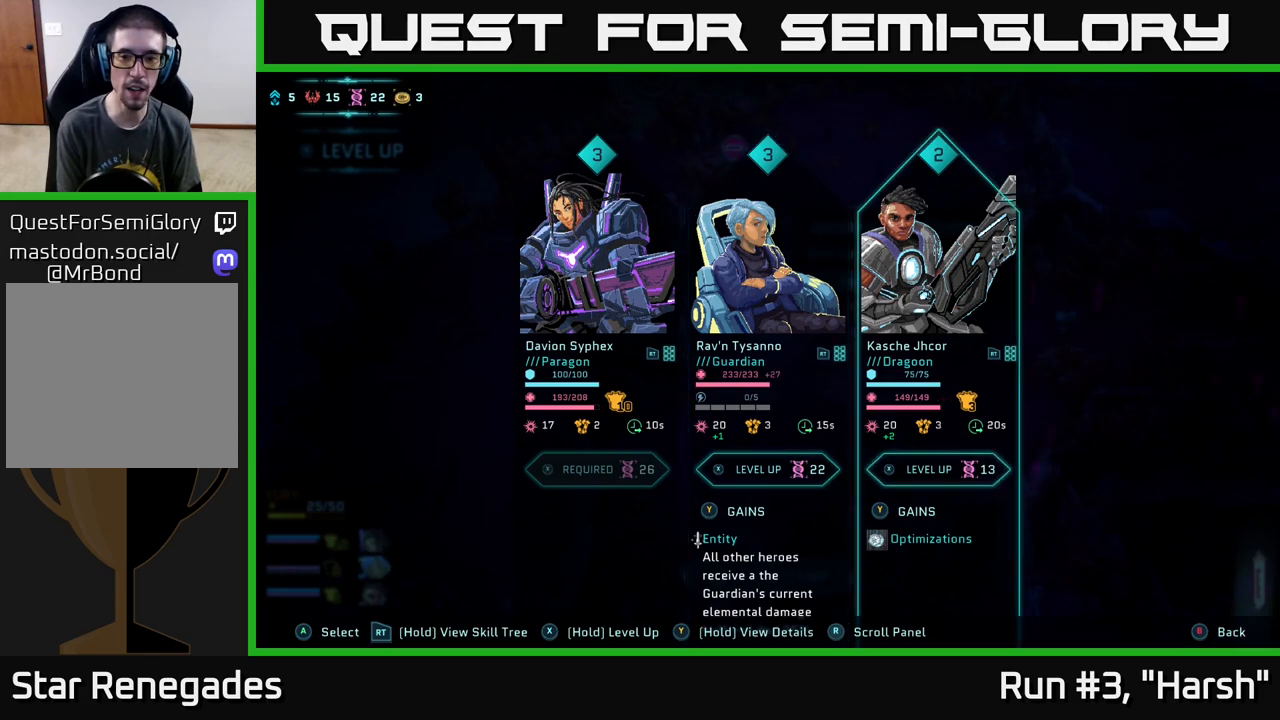
{"buttons": [], "left_stick": "center", "right_stick": "center", "events": [[100, "left_stick", "left"], [250, "left_stick", "center"], [317, "left_stick", "right"], [450, "left_stick", "center"]]}
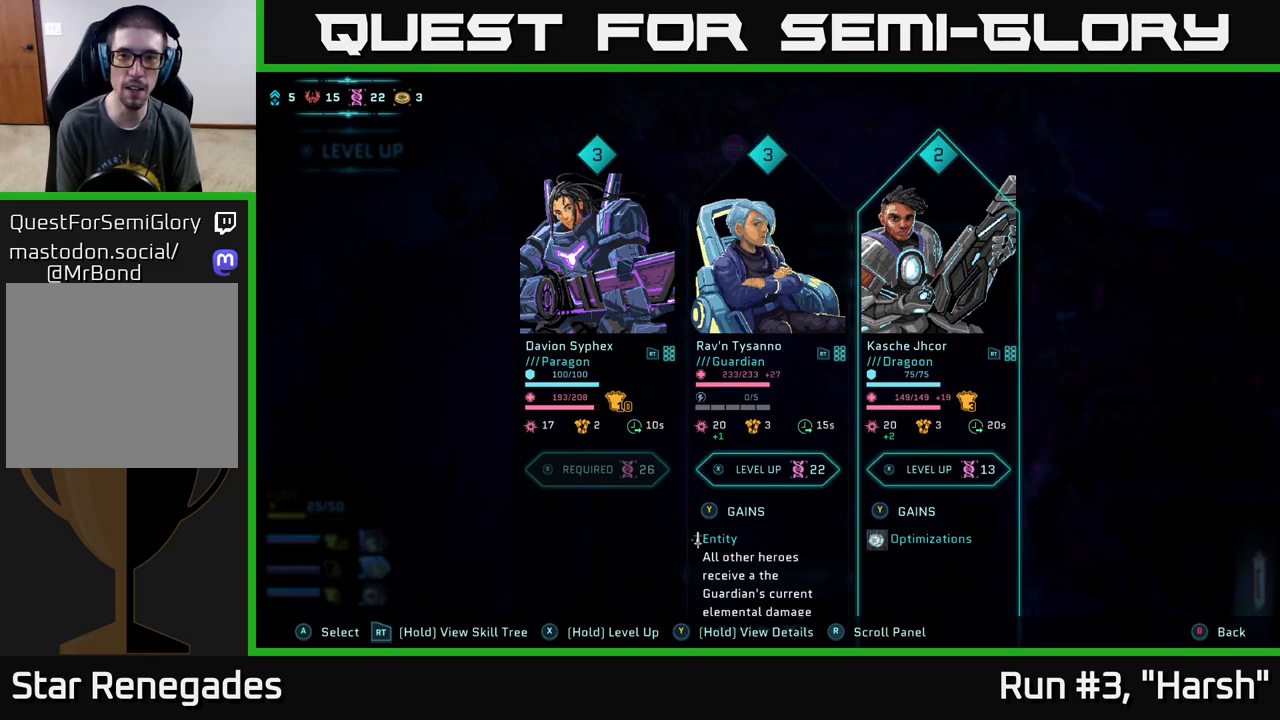
{"buttons": [], "left_stick": "center", "right_stick": "center", "events": [[350, "left_stick", "left"], [500, "left_stick", "center"]]}
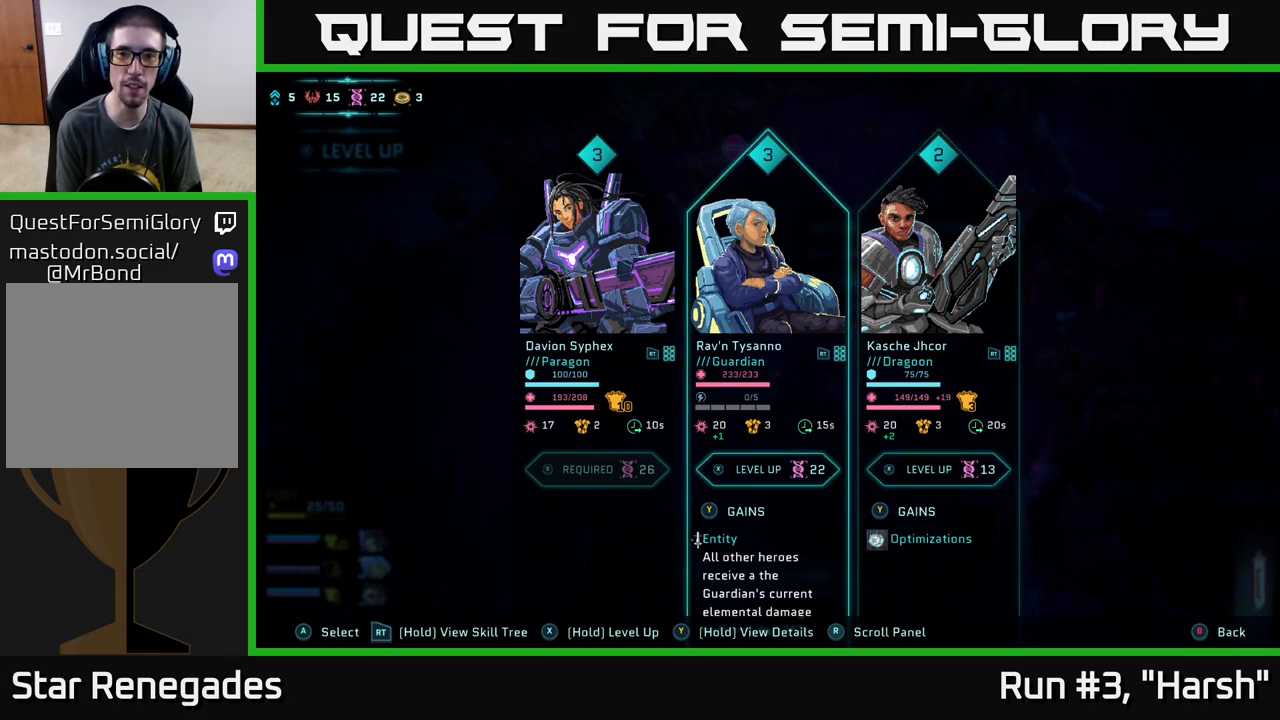
{"buttons": ["X"], "left_stick": "center", "right_stick": "center", "events": [[50, "left_stick", "right"], [217, "left_stick", "center"], [283, "X", "down"]]}
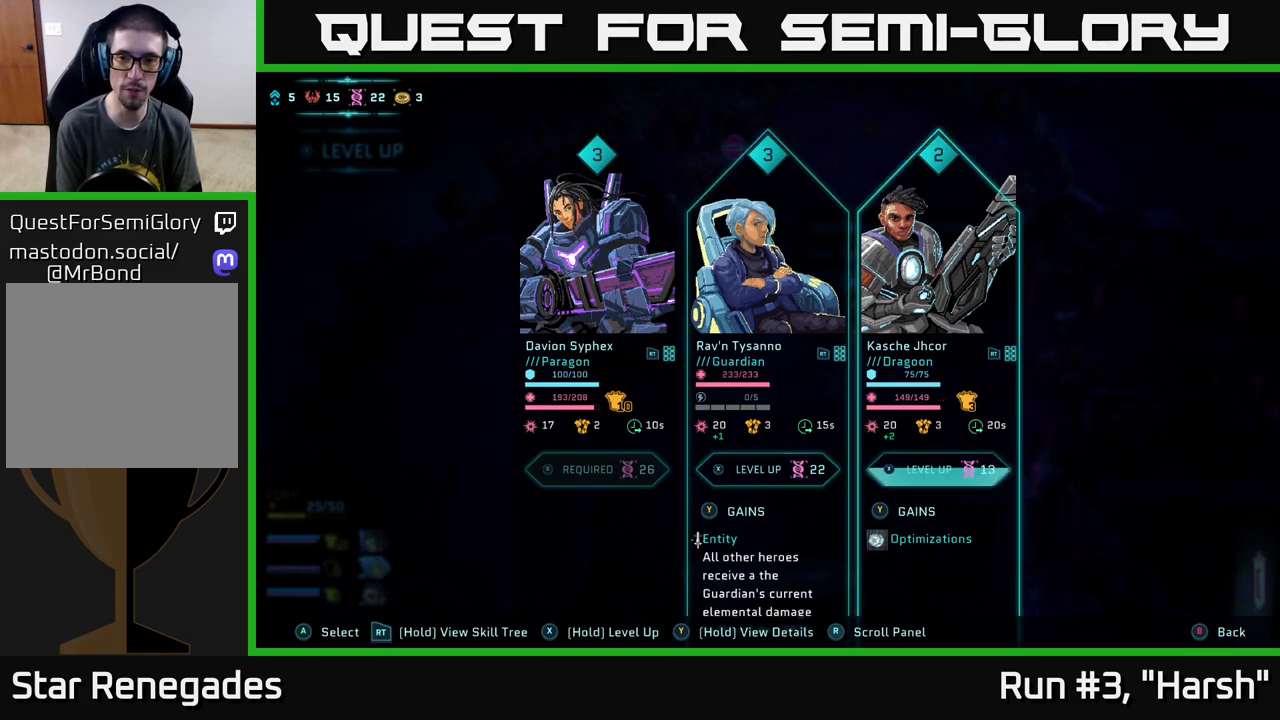
{"buttons": ["X"], "left_stick": "center", "right_stick": "center", "events": []}
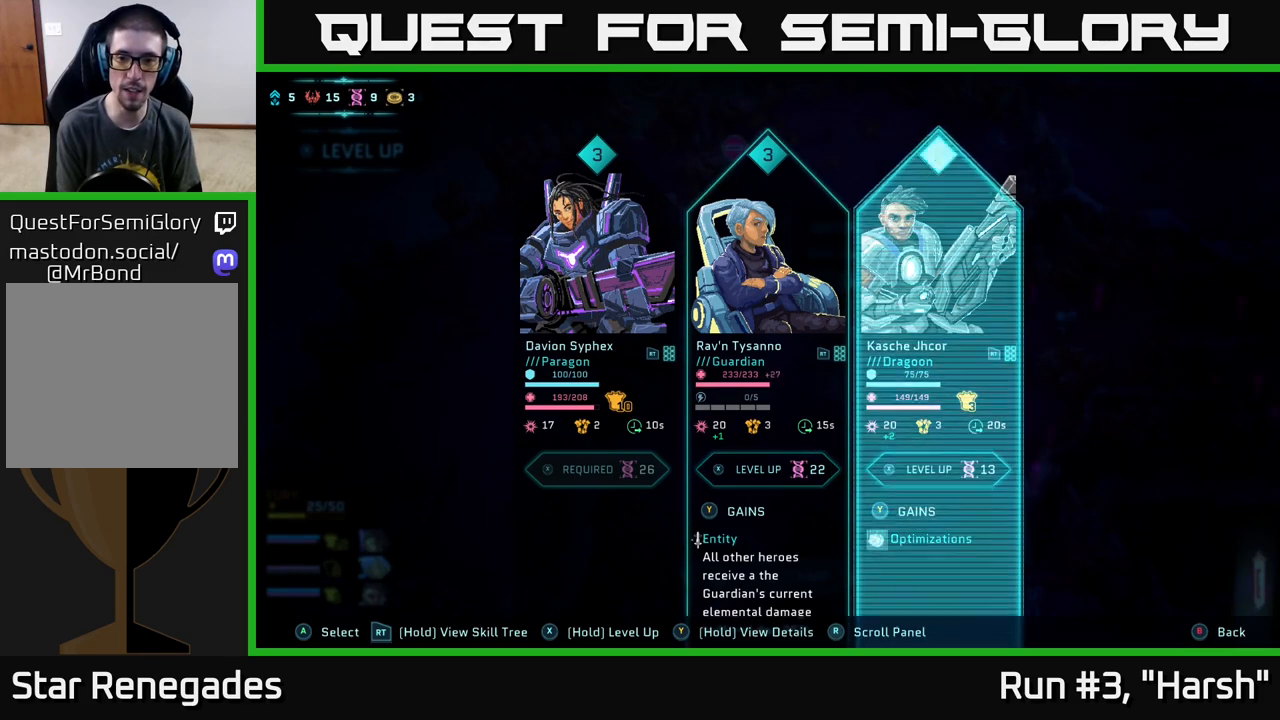
{"buttons": [], "left_stick": "center", "right_stick": "center", "events": [[17, "X", "up"]]}
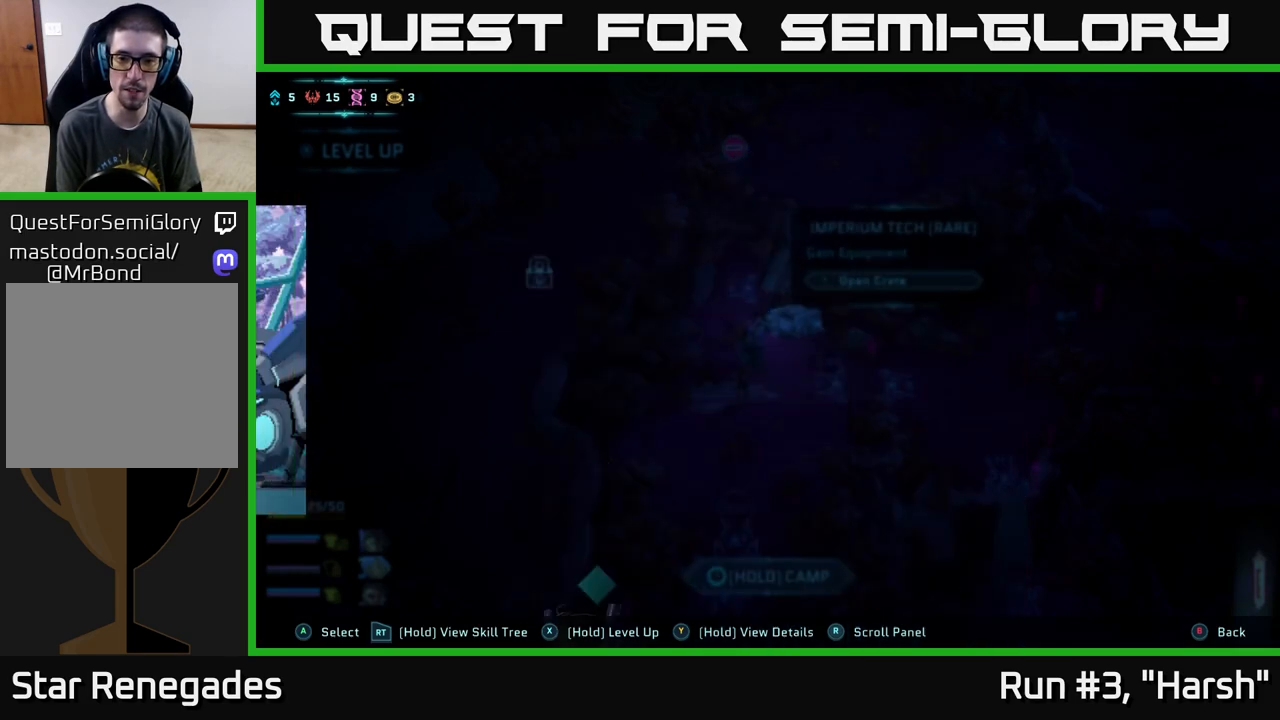
{"buttons": [], "left_stick": "center", "right_stick": "center", "events": []}
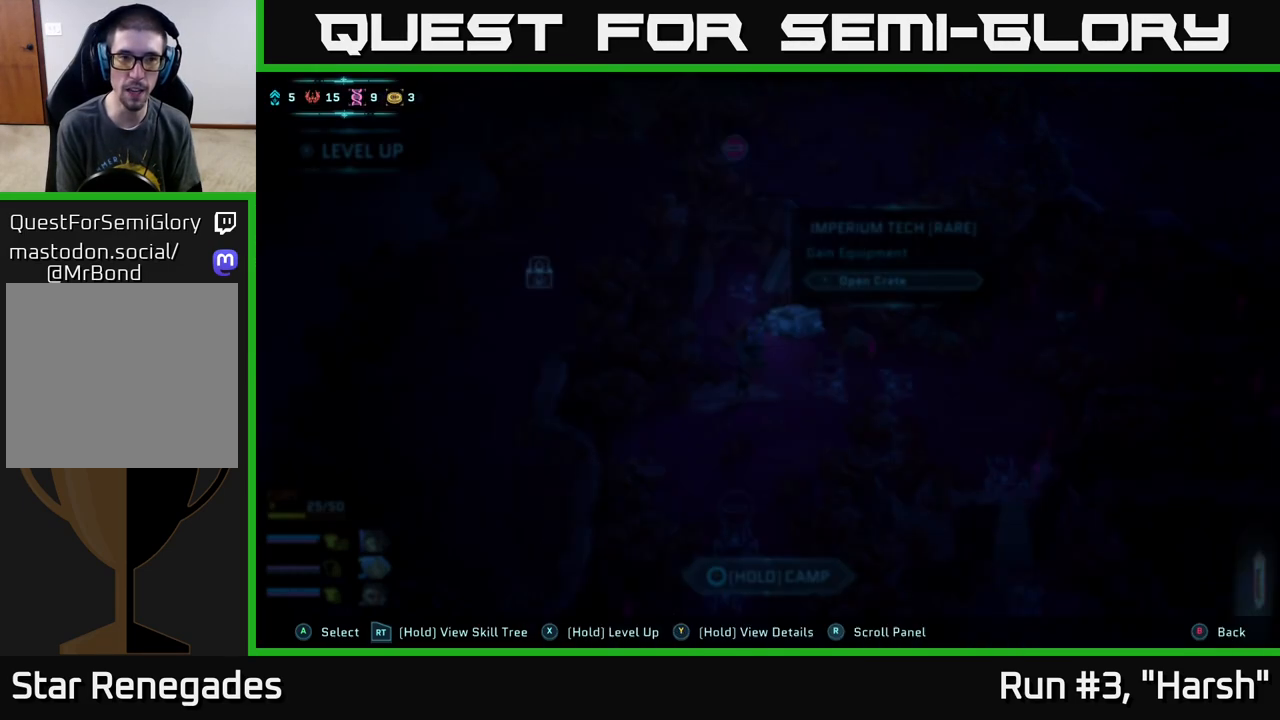
{"buttons": [], "left_stick": "center", "right_stick": "center", "events": [[17, "A", "down"], [133, "A", "up"]]}
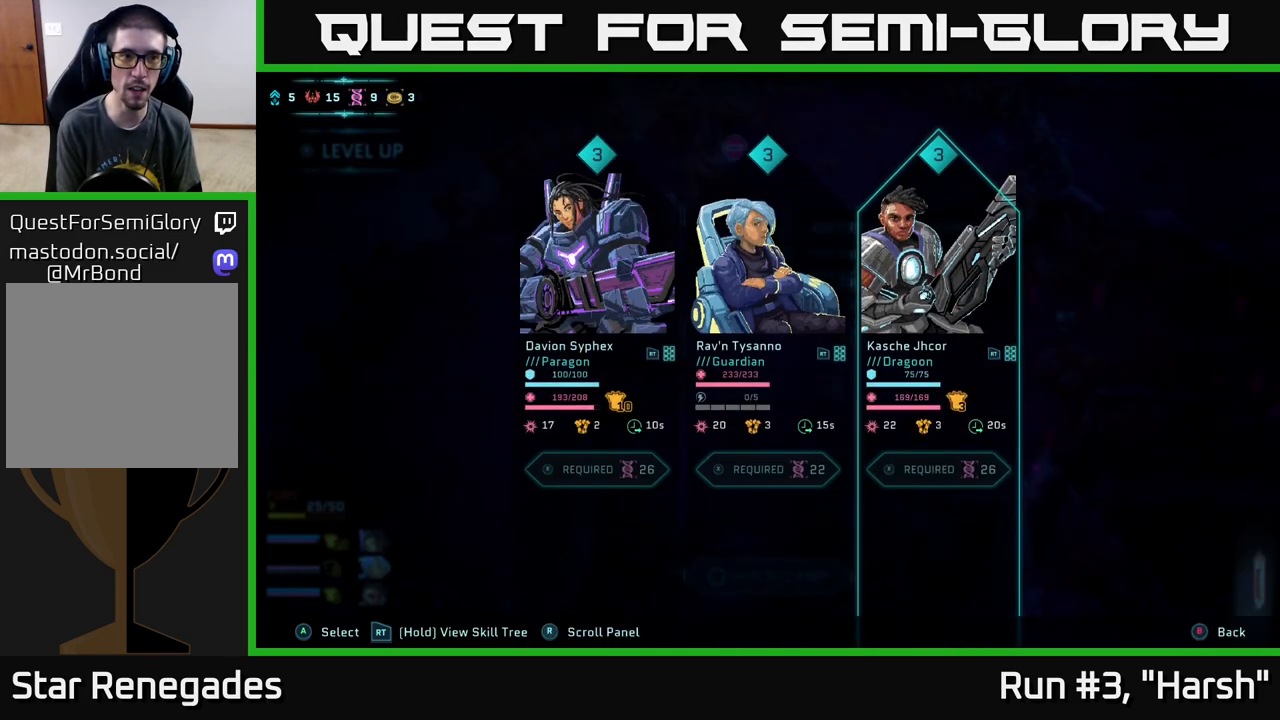
{"buttons": [], "left_stick": "center", "right_stick": "center", "events": []}
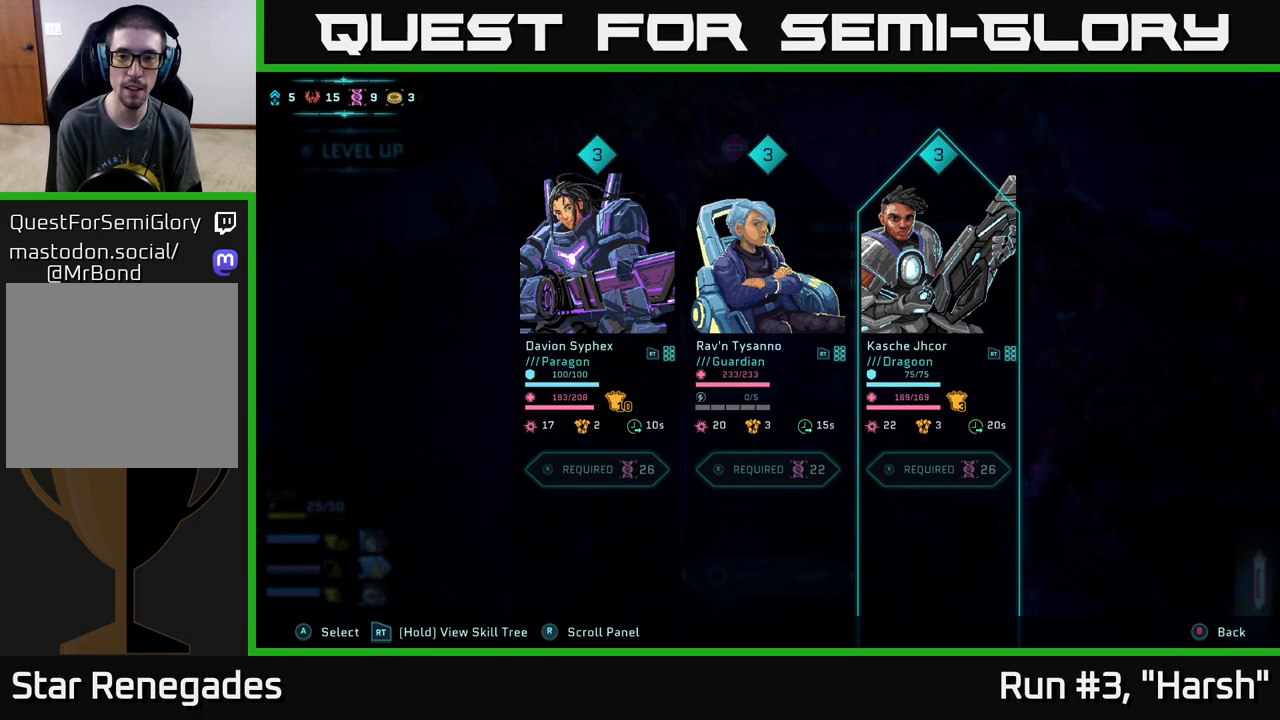
{"buttons": [], "left_stick": "center", "right_stick": "center", "events": []}
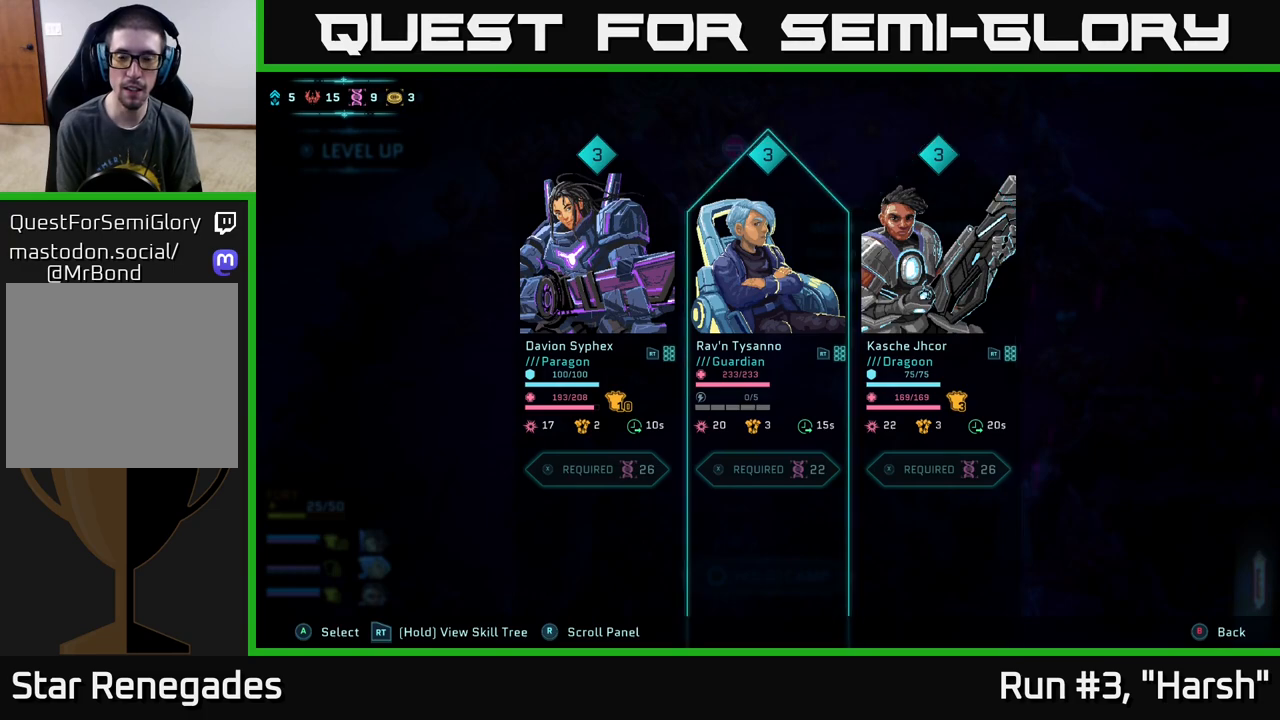
{"buttons": [], "left_stick": "center", "right_stick": "center", "events": [[17, "left_stick", "left"], [150, "left_stick", "center"], [217, "left_stick", "right"], [367, "left_stick", "center"]]}
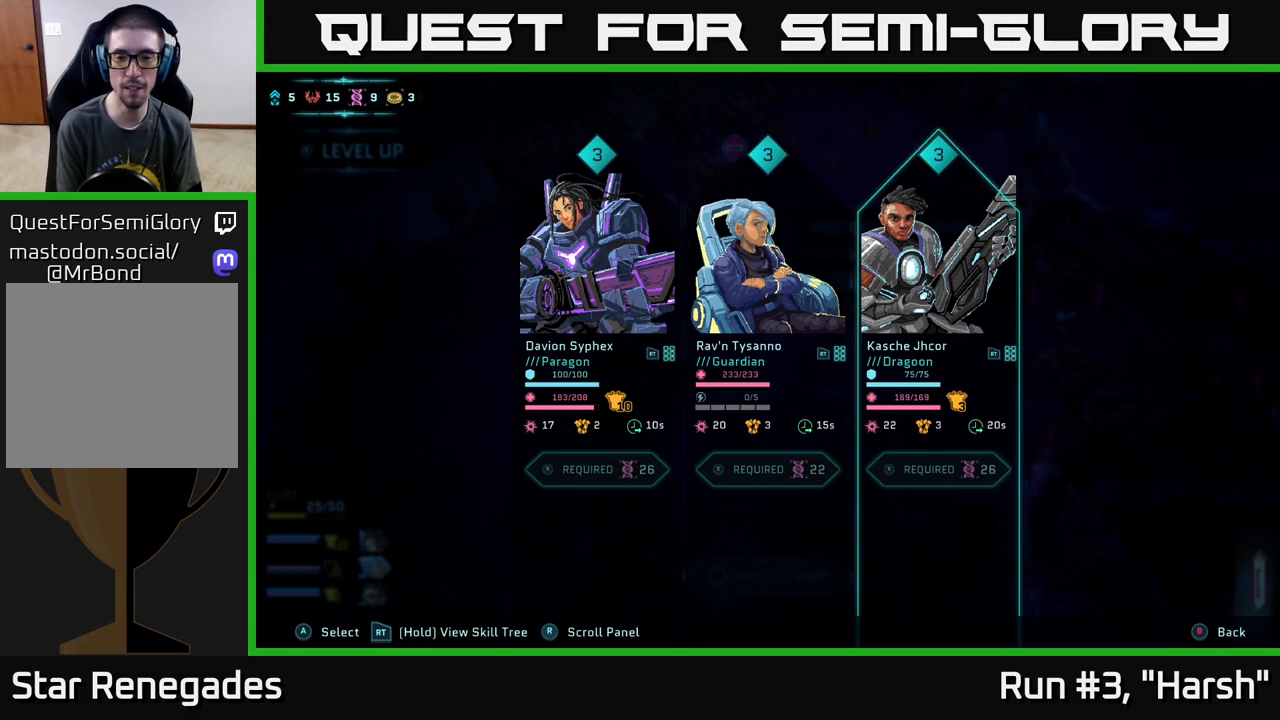
{"buttons": [], "left_stick": "center", "right_stick": "center", "events": []}
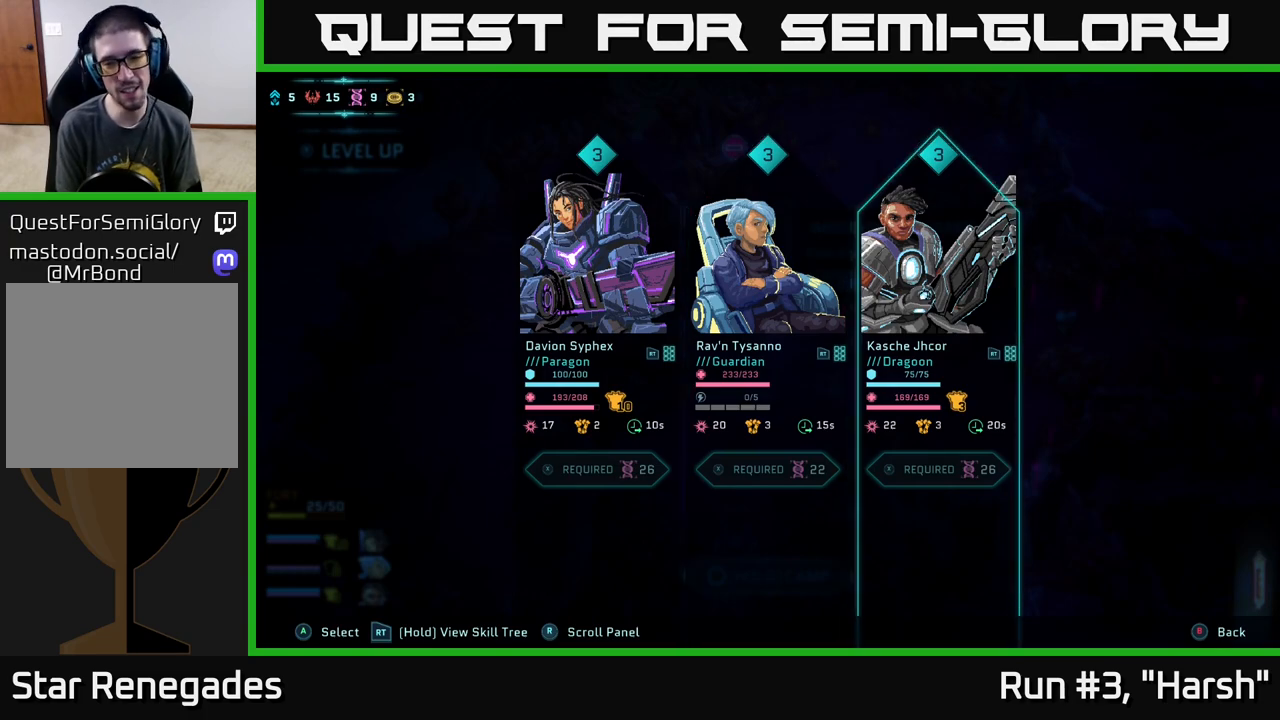
{"buttons": [], "left_stick": "center", "right_stick": "center", "events": []}
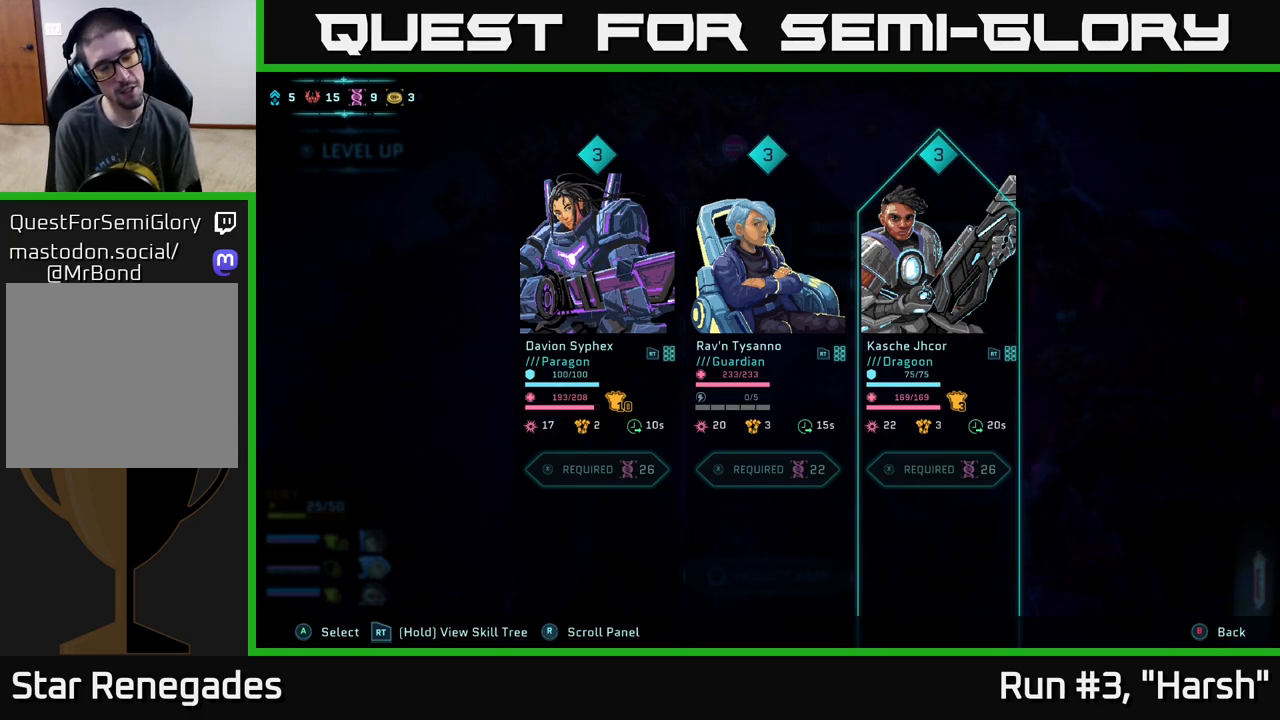
{"buttons": [], "left_stick": "center", "right_stick": "center", "events": []}
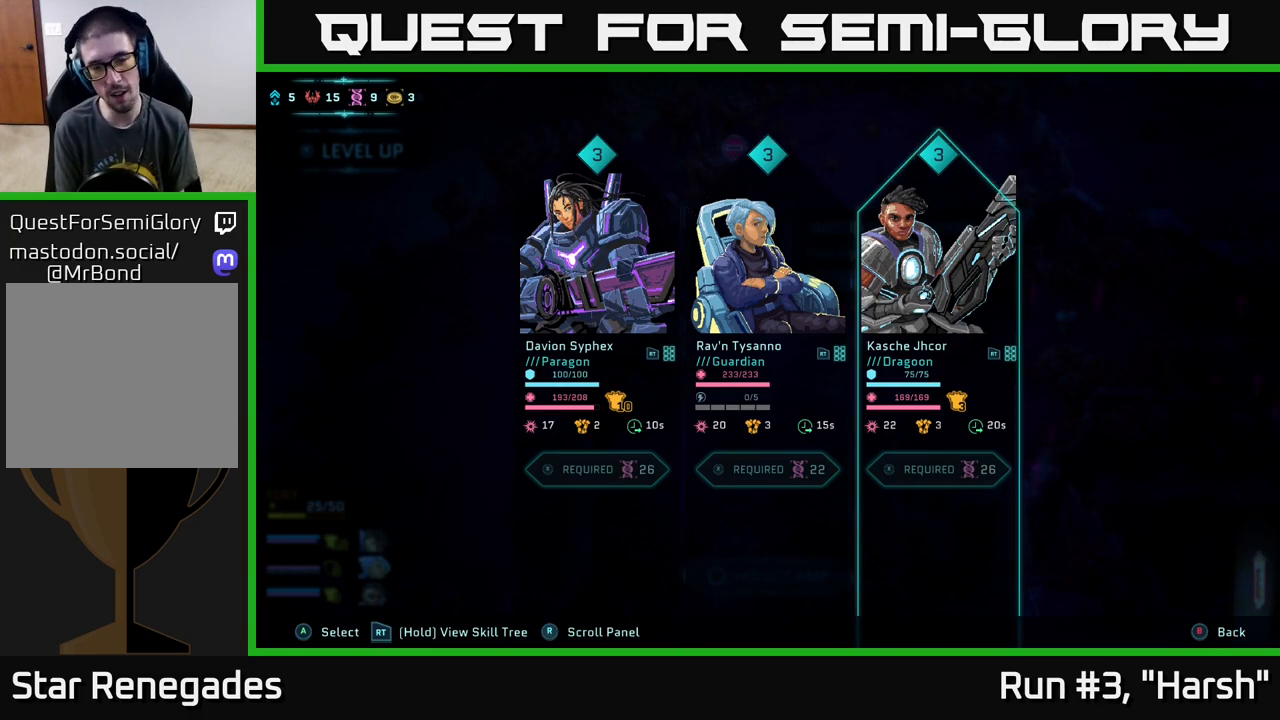
{"buttons": [], "left_stick": "center", "right_stick": "center", "events": []}
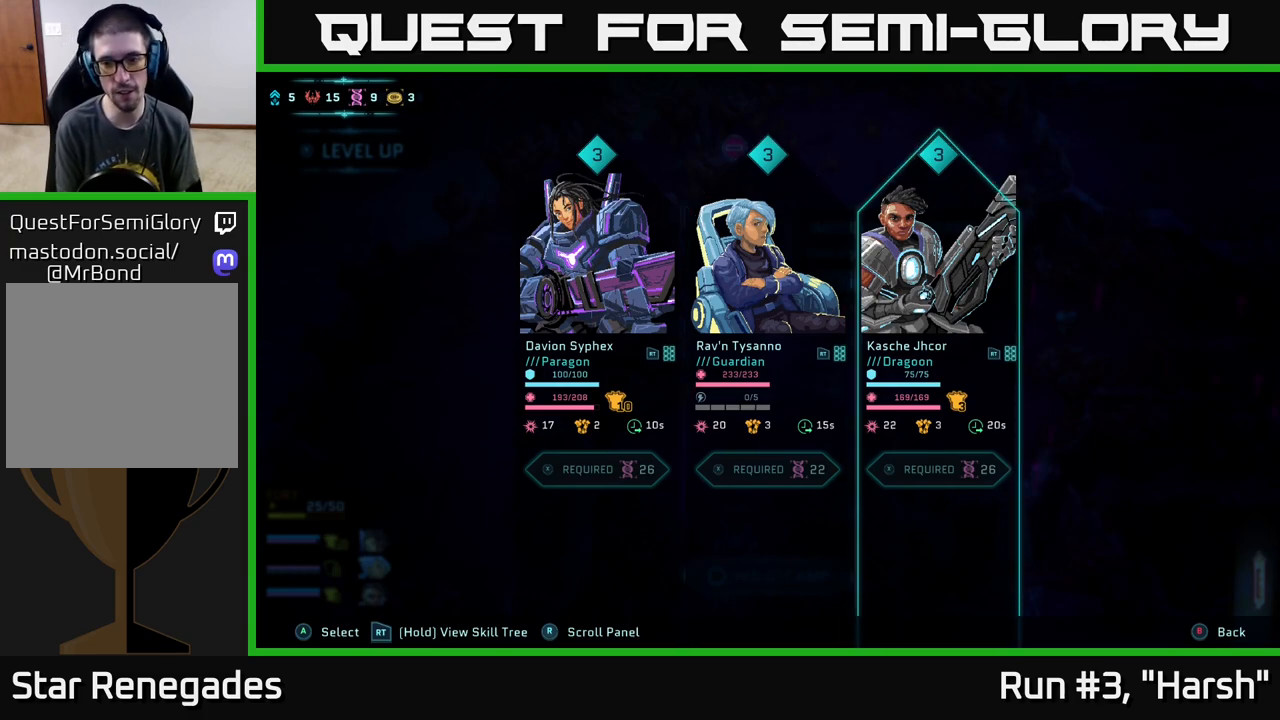
{"buttons": [], "left_stick": "center", "right_stick": "center", "events": []}